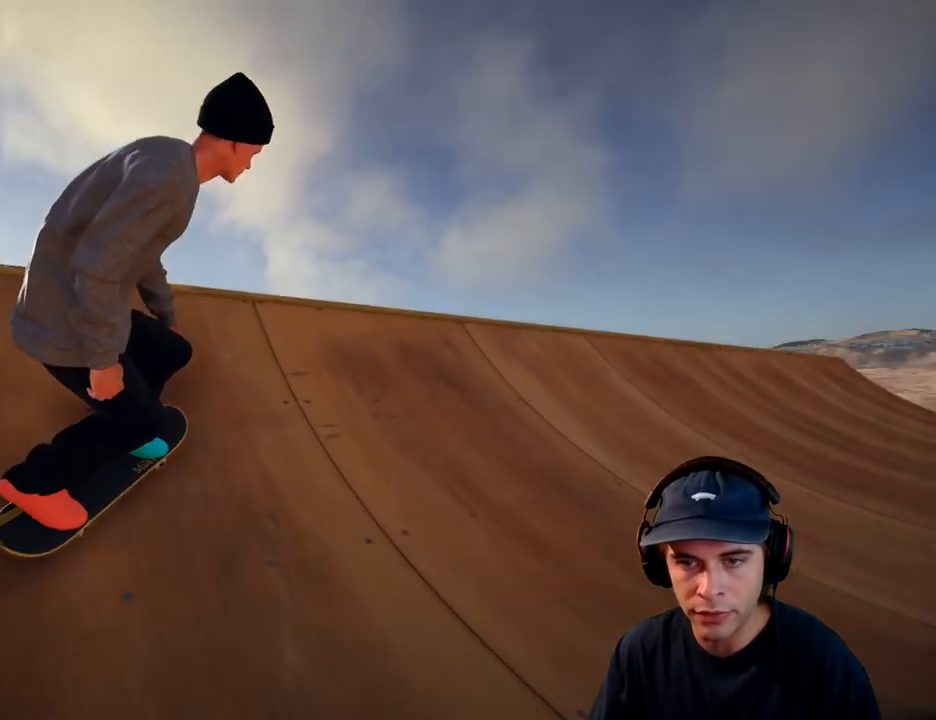
Gameplay with a controller (Xbox layout); each line is a JSON object with the inputs held at the frame after it (dt_ms = milliseconds from this image to that frame). "button_events" lists button changes between this image and that frame as [ms after this image, input, new state], when the widget could be followed in between (sticks are given only as held states). Not read: L1 R3.
{"dt_ms": 500, "buttons": ["R2"], "left_stick": "down", "right_stick": "up", "button_events": []}
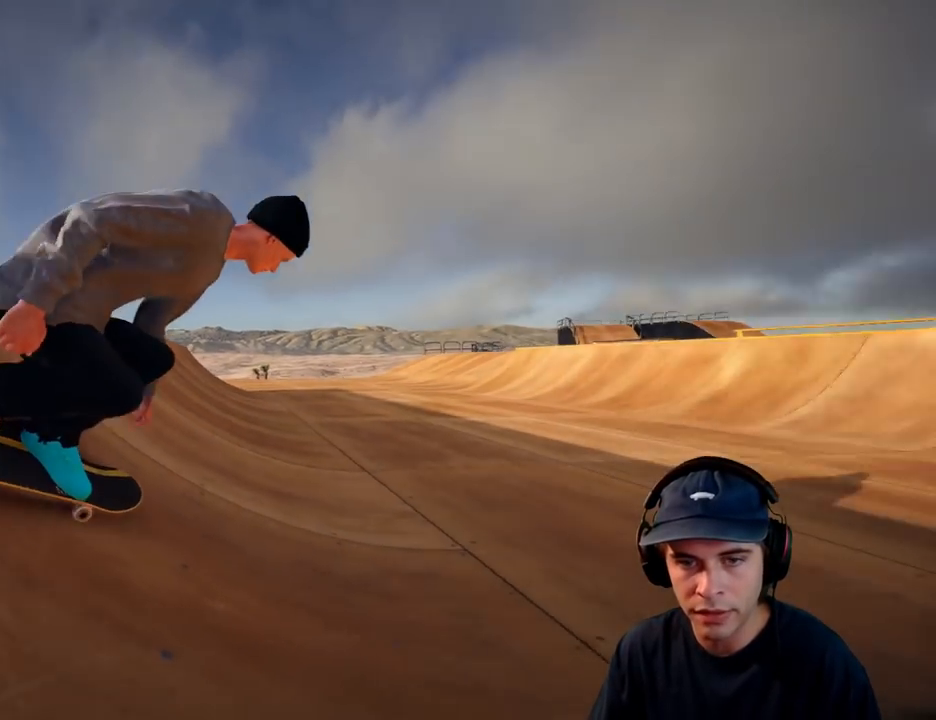
{"dt_ms": 500, "buttons": [], "left_stick": "center", "right_stick": "center"}
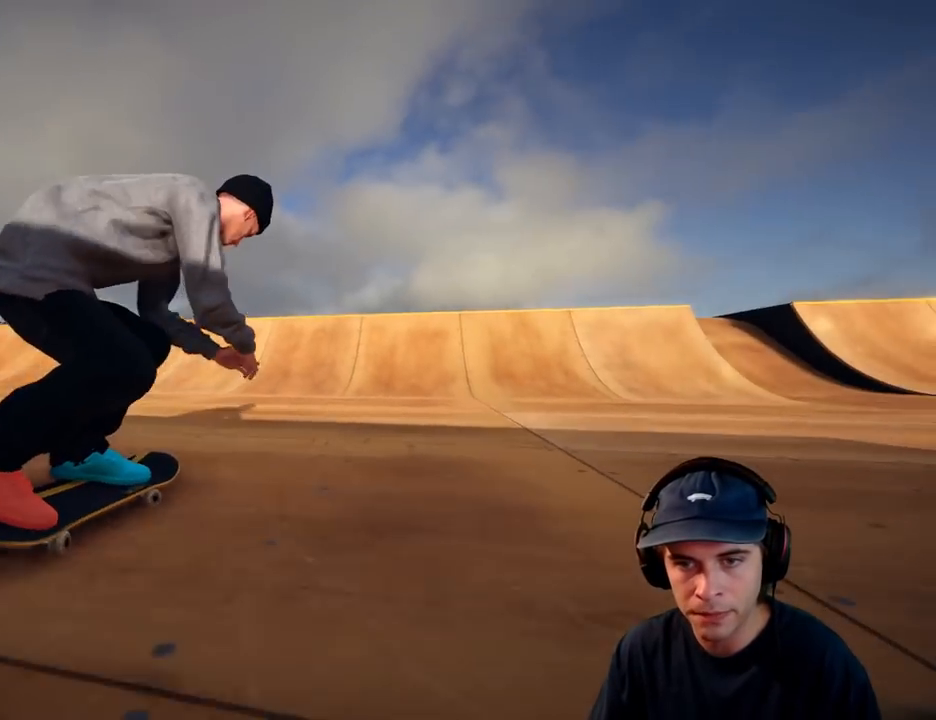
{"dt_ms": 500, "buttons": ["L2"], "left_stick": "center", "right_stick": "center", "button_events": [[367, "L2", "down"]]}
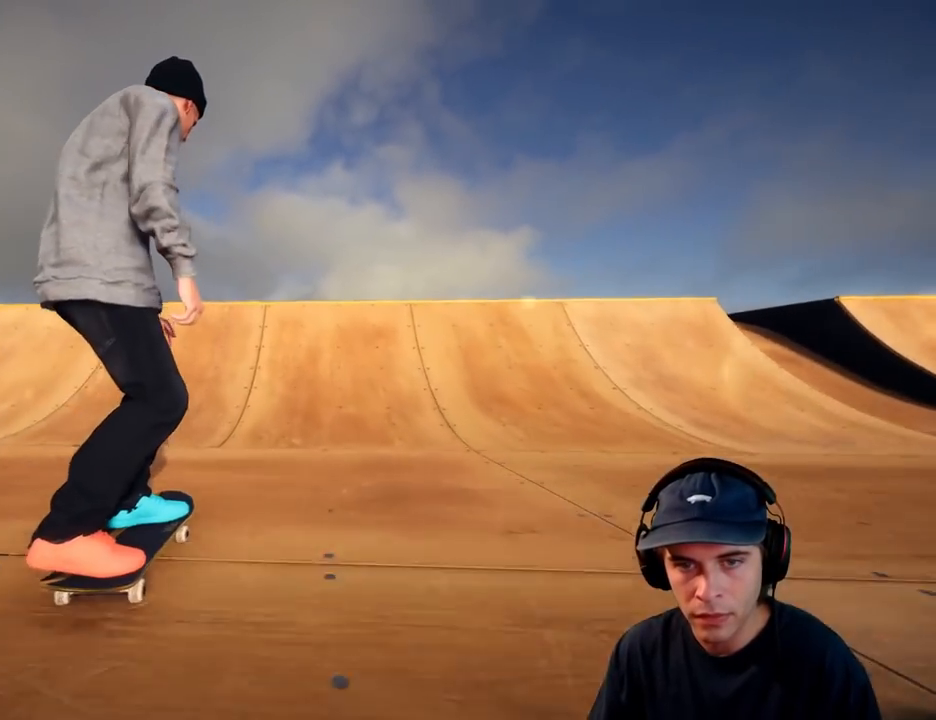
{"dt_ms": 500, "buttons": ["L2"], "left_stick": "center", "right_stick": "center", "button_events": [[67, "L2", "up"], [133, "L2", "down"]]}
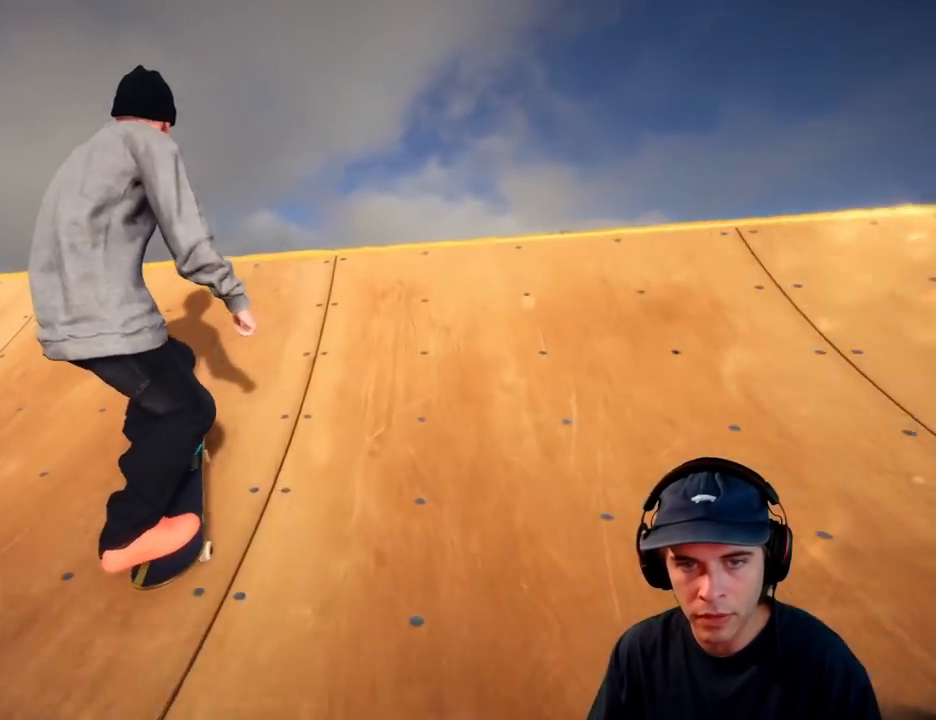
{"dt_ms": 500, "buttons": [], "left_stick": "up", "right_stick": "up", "button_events": [[250, "L2", "up"]]}
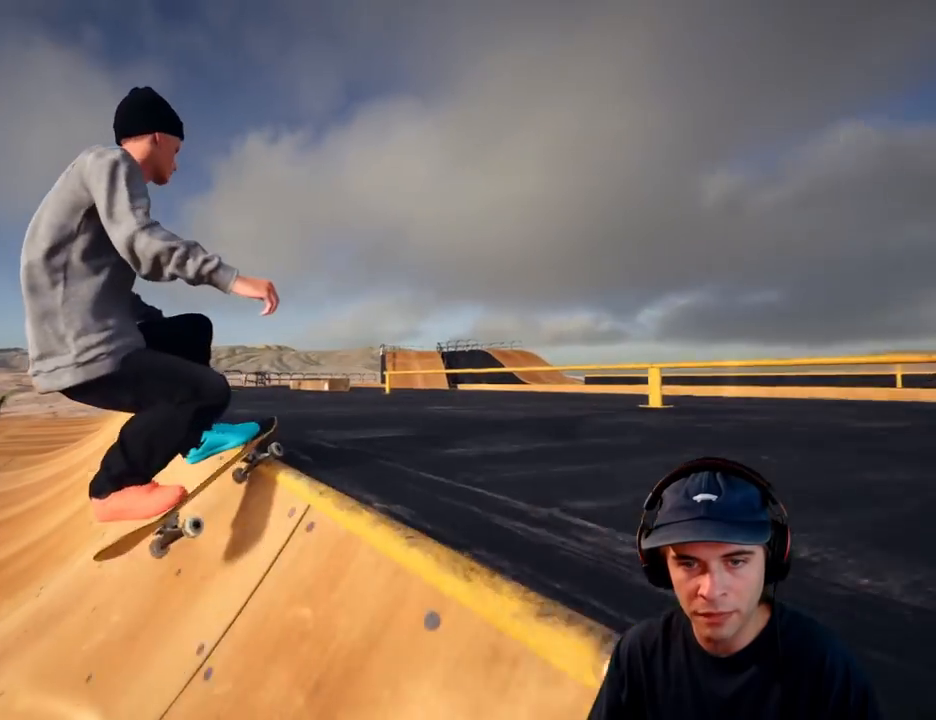
{"dt_ms": 500, "buttons": [], "left_stick": "up", "right_stick": "up", "button_events": []}
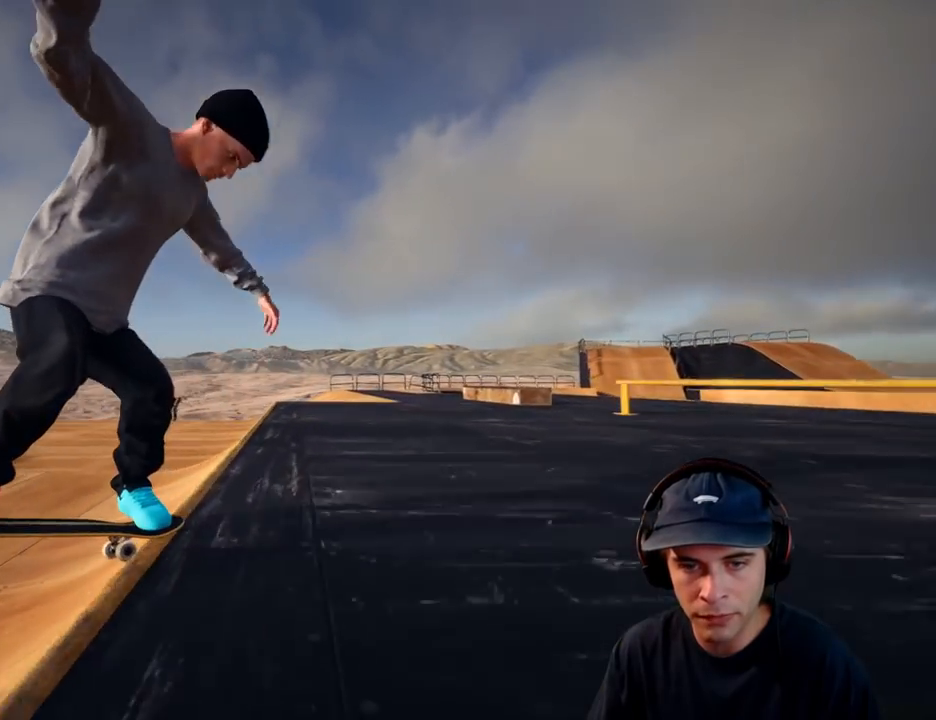
{"dt_ms": 1000, "buttons": ["L2"], "left_stick": "down", "right_stick": "center", "button_events": [[300, "L3", "down"], [450, "L3", "up"], [517, "R2", "down"], [767, "R2", "up"], [850, "L2", "down"]]}
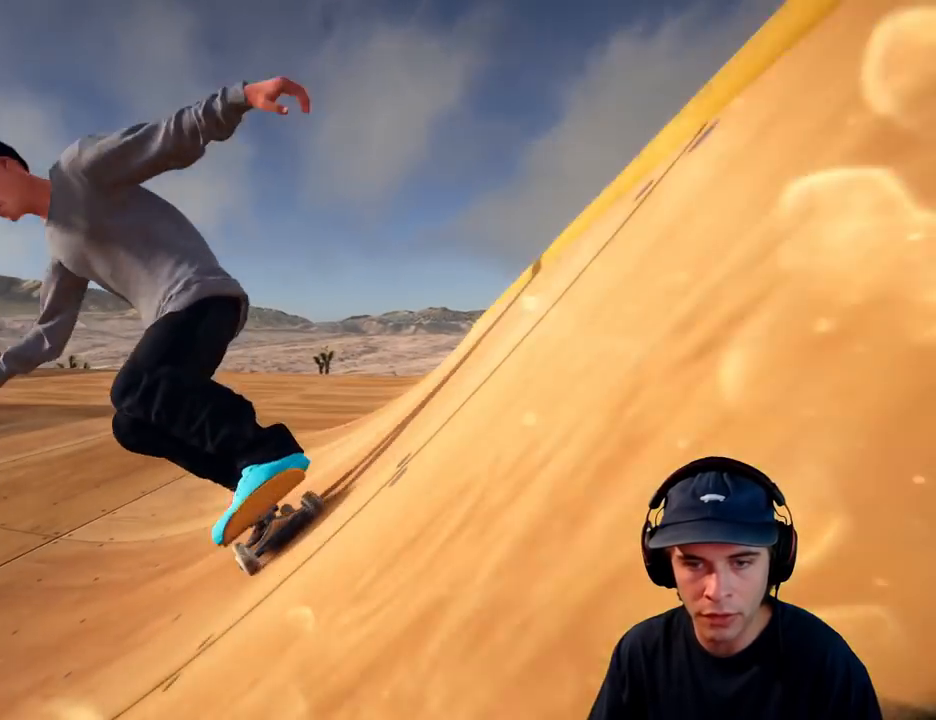
{"dt_ms": 500, "buttons": ["L2"], "left_stick": "center", "right_stick": "center", "button_events": []}
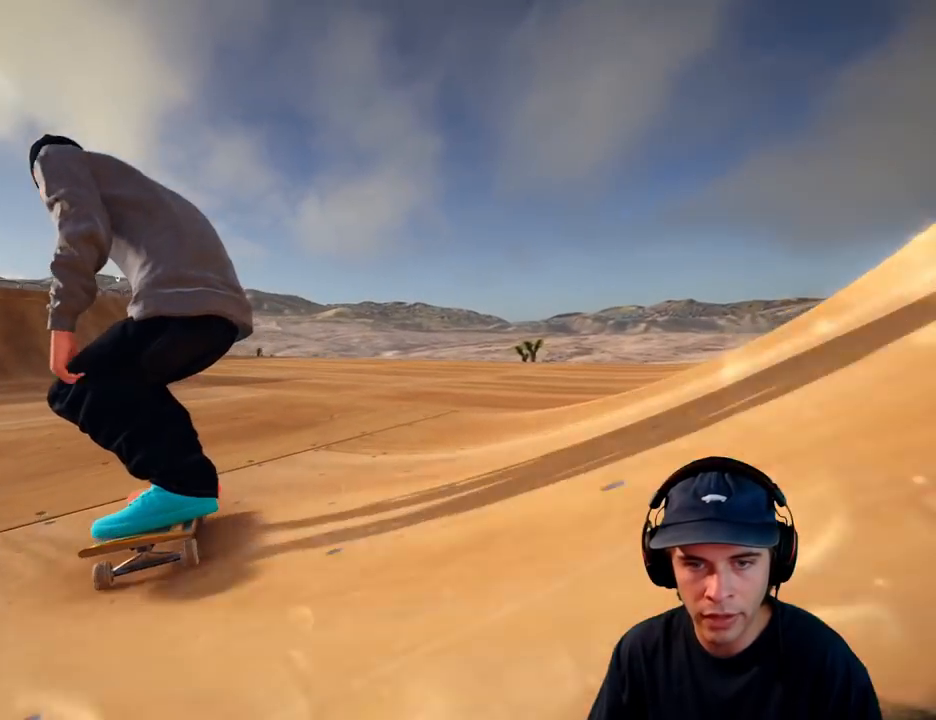
{"dt_ms": 1000, "buttons": [], "left_stick": "center", "right_stick": "center", "button_events": [[350, "L2", "up"], [367, "DPAD_LEFT", "down"], [600, "DPAD_LEFT", "up"]]}
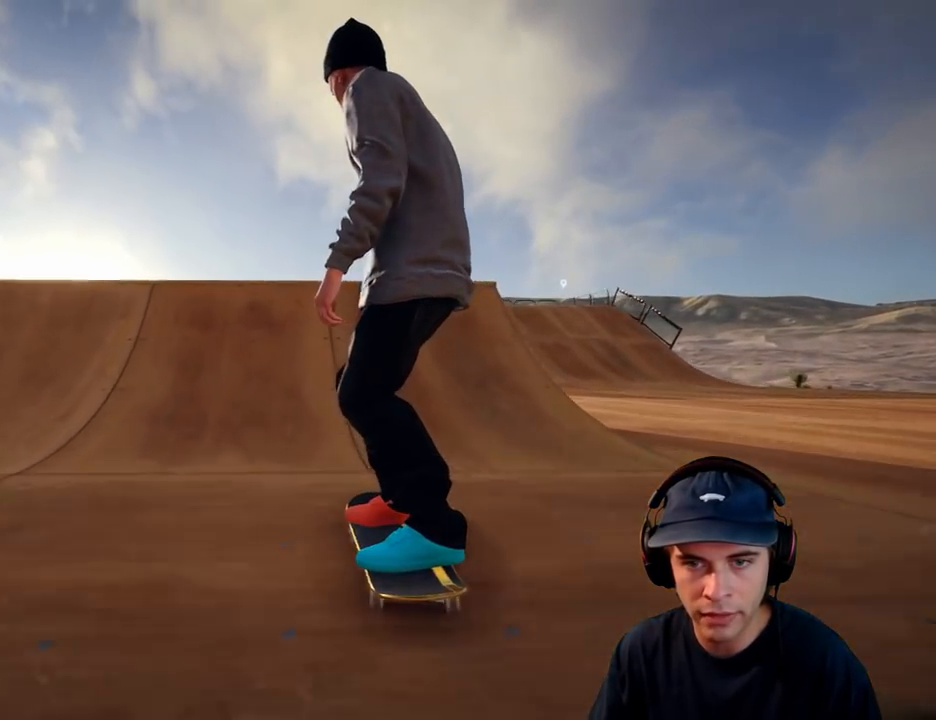
{"dt_ms": 500, "buttons": ["R2"], "left_stick": "down", "right_stick": "down", "button_events": [[67, "L2", "down"], [150, "L2", "up"], [283, "R2", "down"]]}
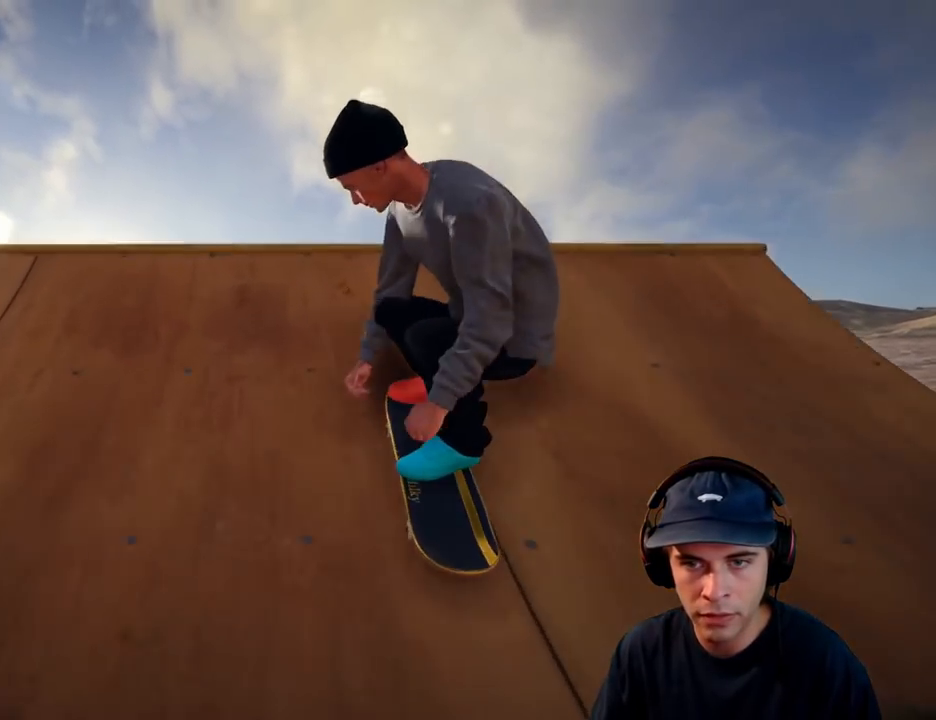
{"dt_ms": 500, "buttons": ["R2"], "left_stick": "up", "right_stick": "up-left", "button_events": []}
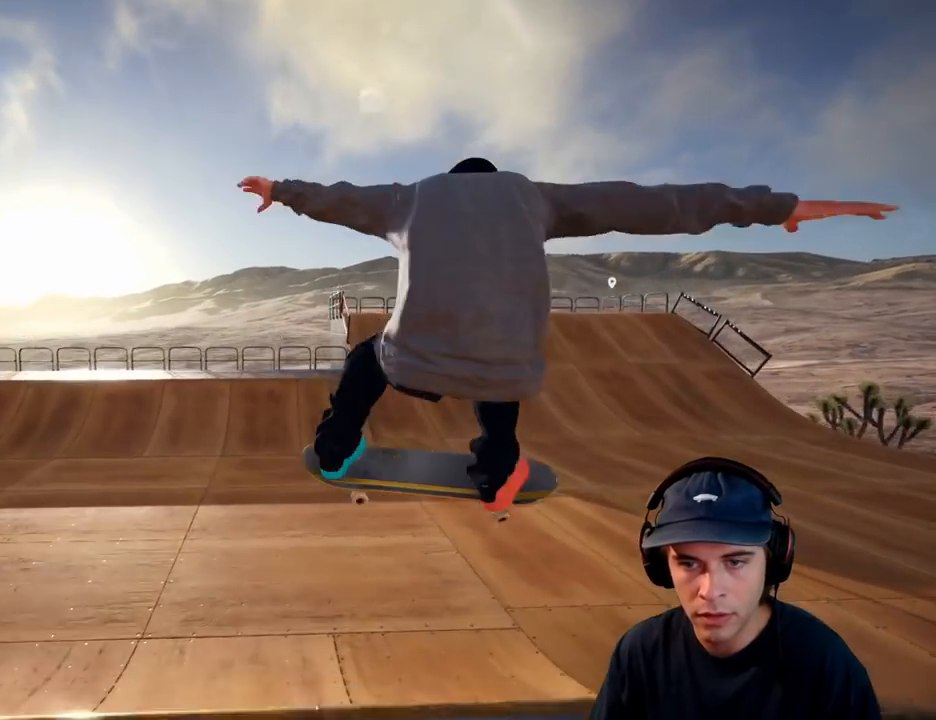
{"dt_ms": 500, "buttons": ["R2"], "left_stick": "up", "right_stick": "up-left", "button_events": []}
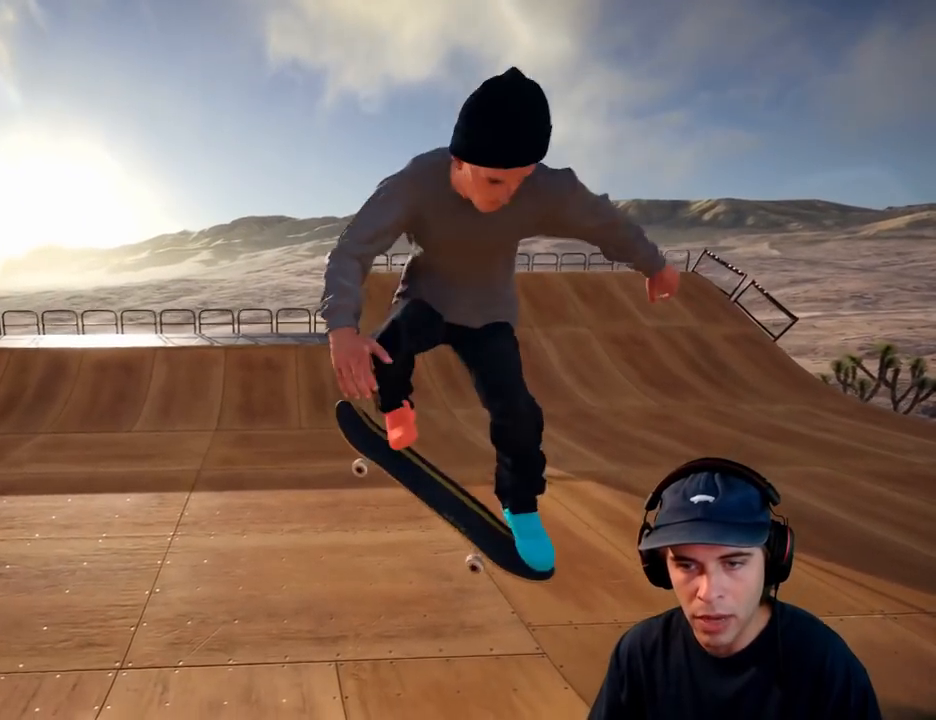
{"dt_ms": 500, "buttons": [], "left_stick": "down", "right_stick": "up", "button_events": [[17, "R2", "up"], [183, "L2", "down"], [283, "L2", "up"]]}
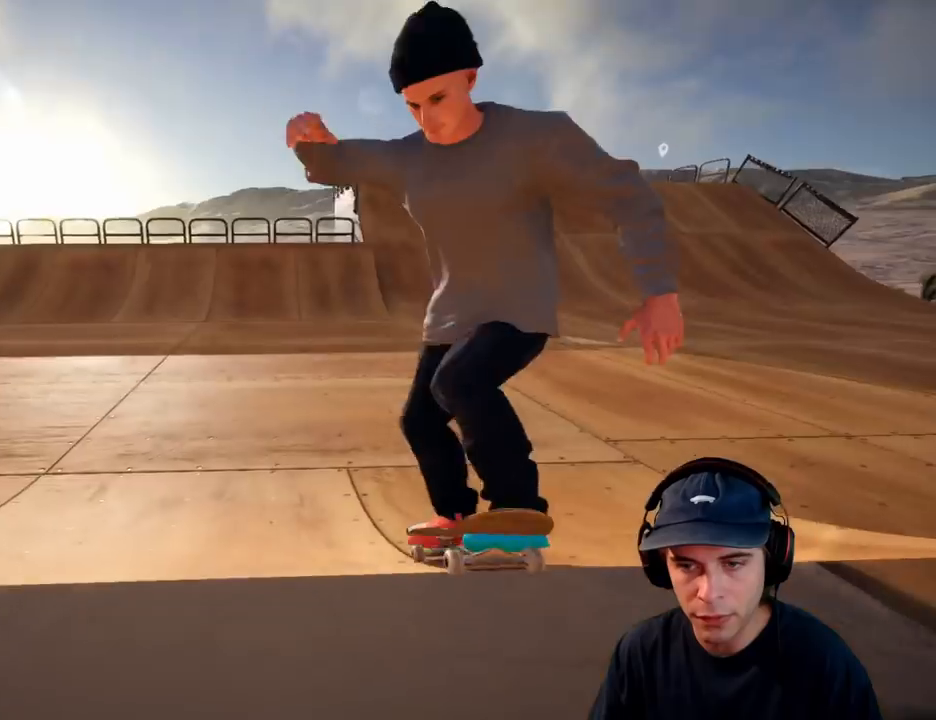
{"dt_ms": 500, "buttons": ["L2", "DPAD_RIGHT"], "left_stick": "center", "right_stick": "center", "button_events": [[283, "L2", "down"], [350, "DPAD_RIGHT", "down"]]}
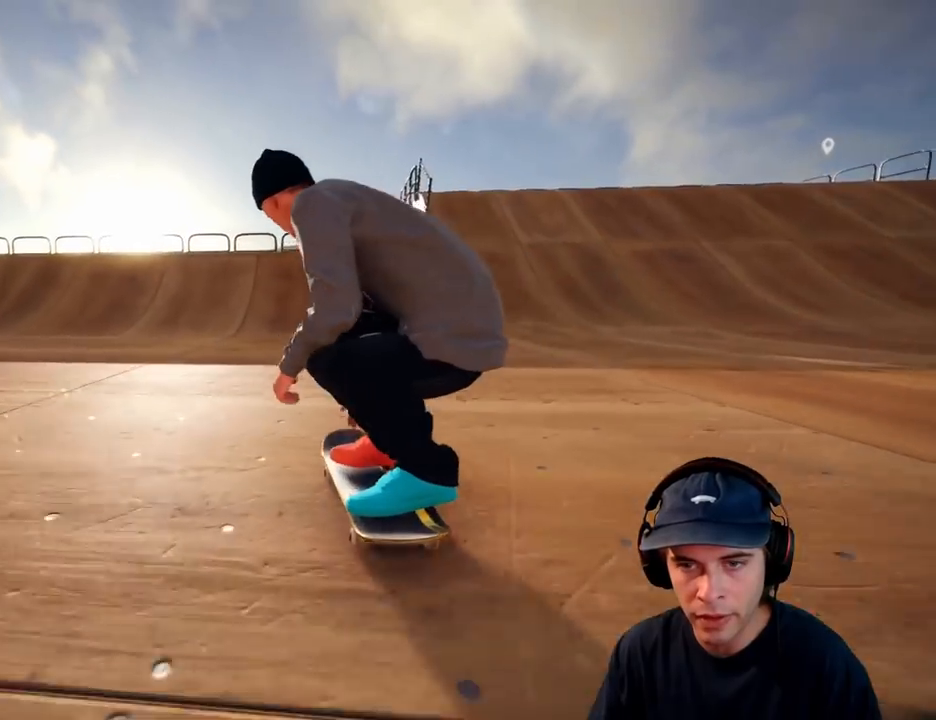
{"dt_ms": 500, "buttons": [], "left_stick": "center", "right_stick": "center", "button_events": [[50, "L2", "up"], [83, "DPAD_RIGHT", "up"], [183, "L2", "down"], [333, "L2", "up"]]}
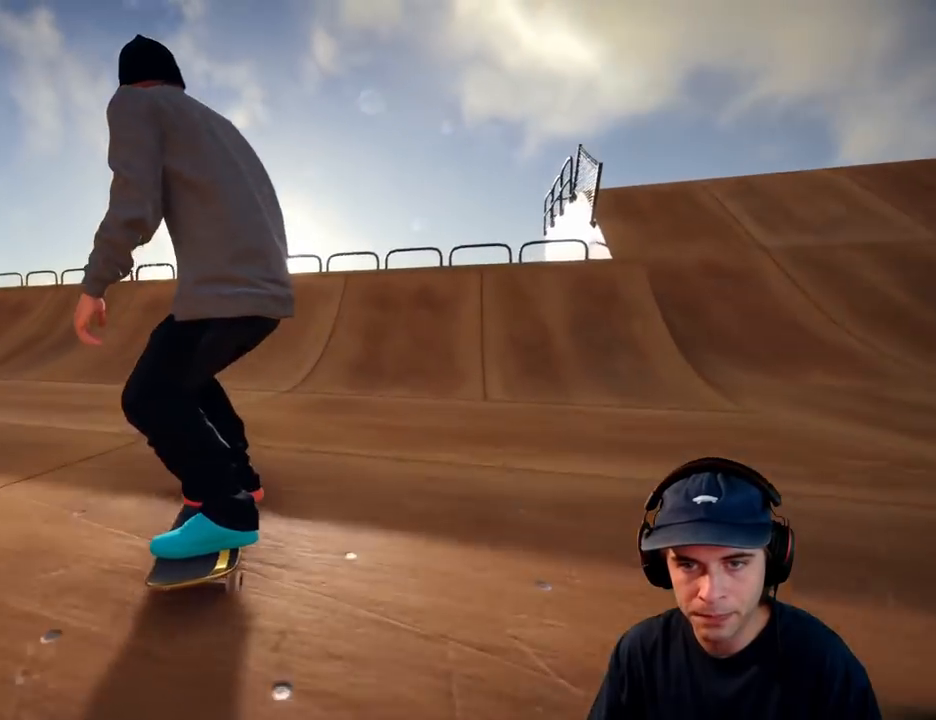
{"dt_ms": 500, "buttons": ["R2"], "left_stick": "down", "right_stick": "down", "button_events": [[450, "R2", "down"]]}
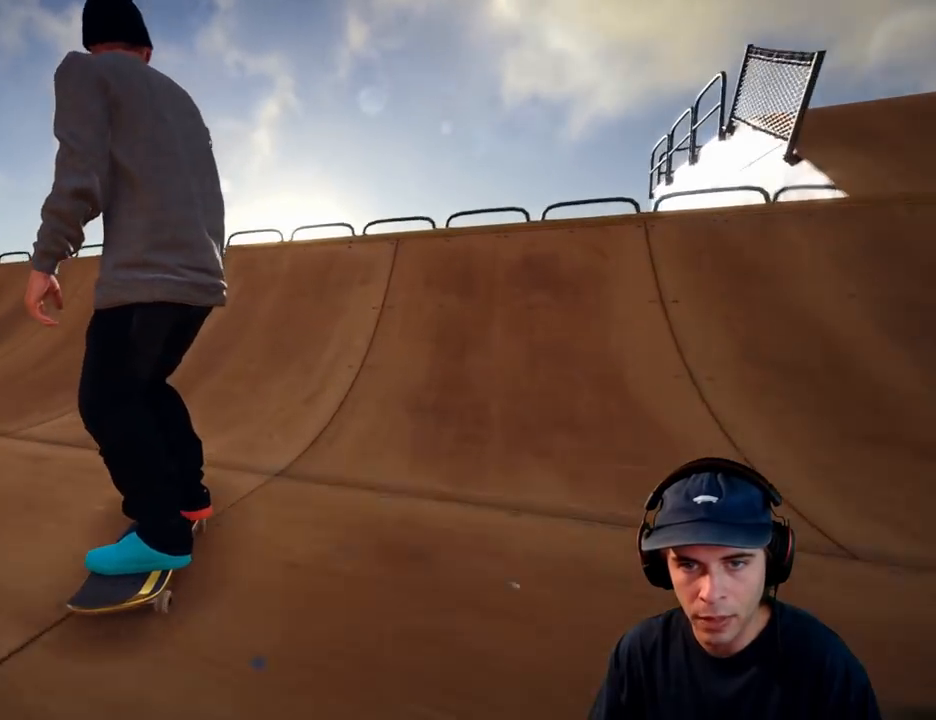
{"dt_ms": 500, "buttons": ["R2"], "left_stick": "center", "right_stick": "down", "button_events": []}
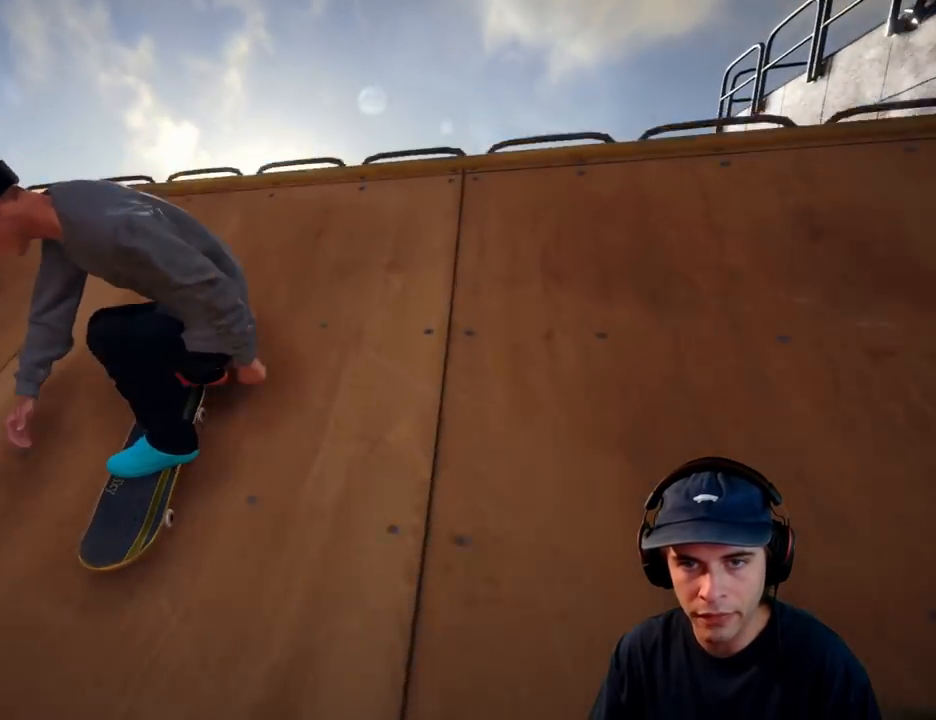
{"dt_ms": 500, "buttons": [], "left_stick": "down", "right_stick": "down", "button_events": [[417, "R2", "up"]]}